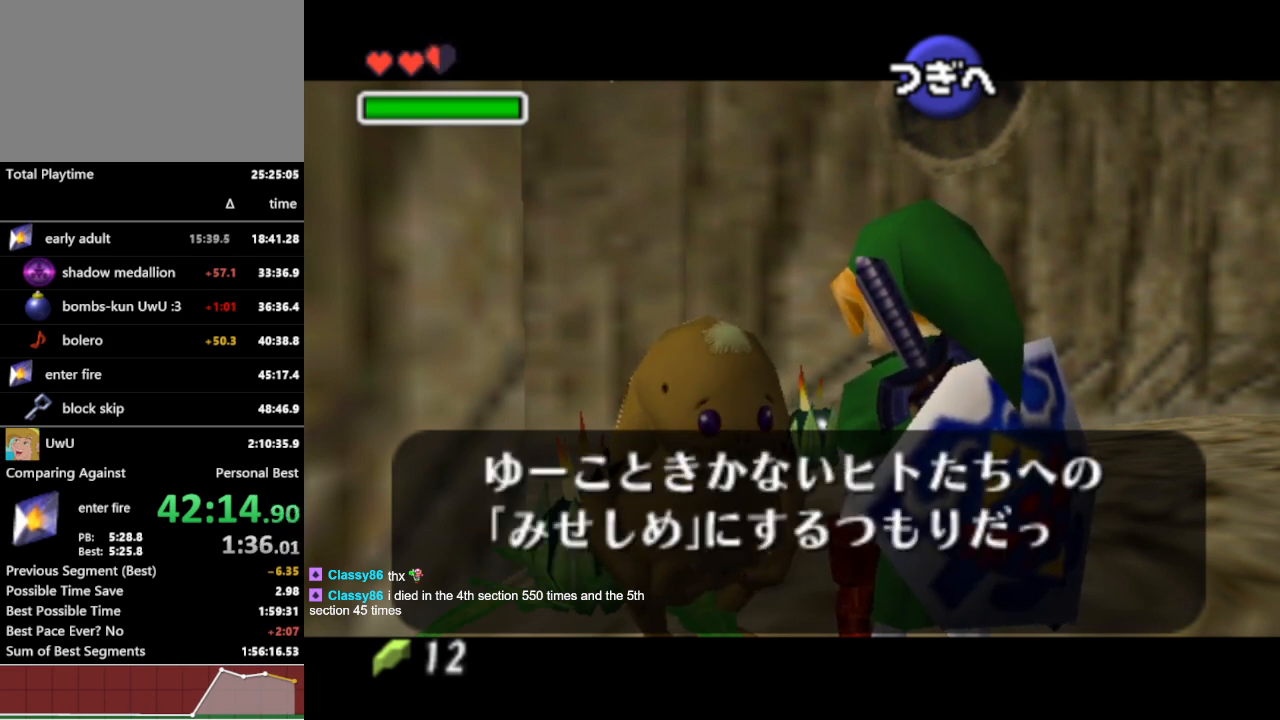
Gameplay with a controller (Nintendo layout); each line is a JSON object with the inputs held at the frame after it. "events" lists button and stick changes between this image and that frame as [ms after this image, input, new state], when the widget could be followed in between. Not read: L3 R1 R3.
{"buttons": [], "left_stick": "center", "right_stick": "center", "events": []}
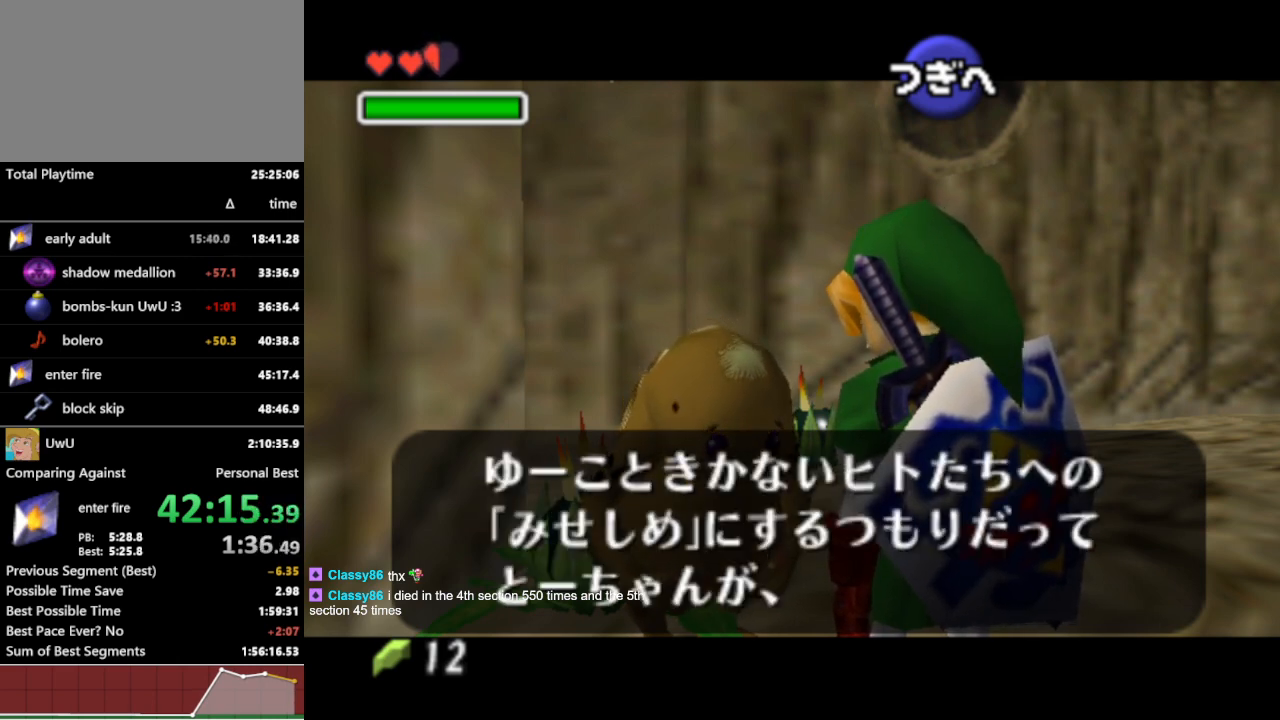
{"buttons": ["A", "B"], "left_stick": "center", "right_stick": "center"}
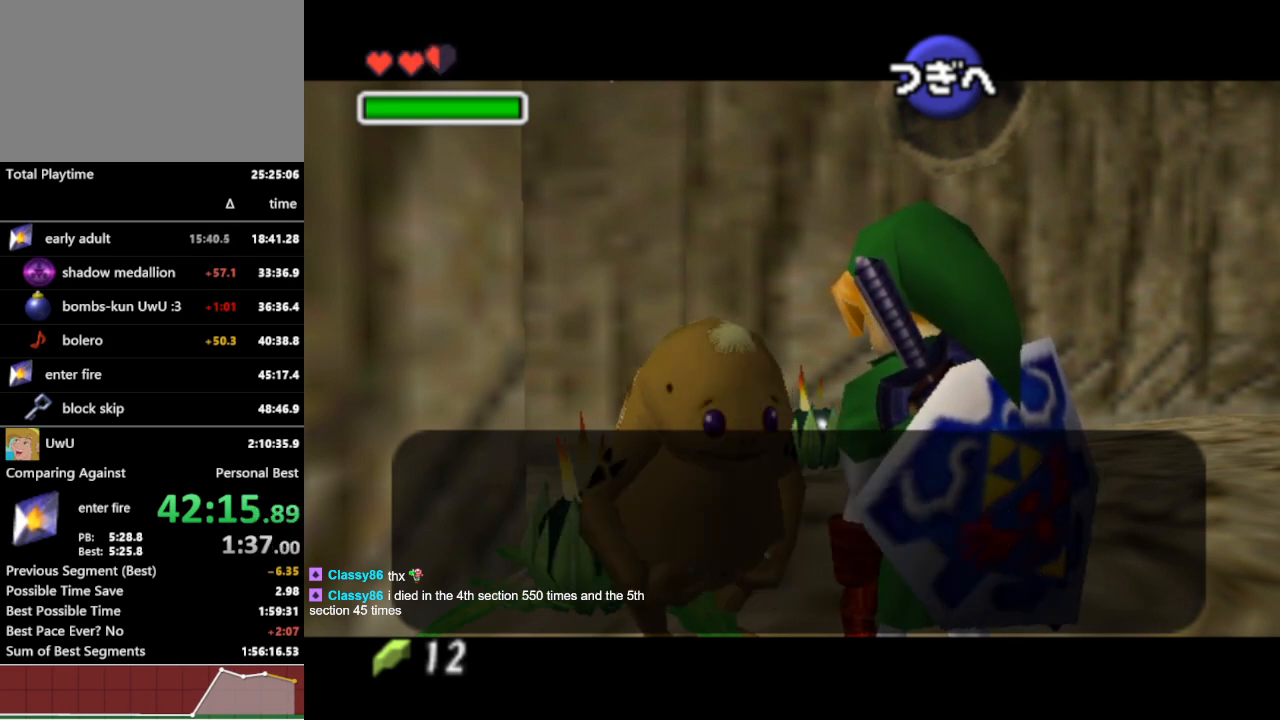
{"buttons": [], "left_stick": "center", "right_stick": "center", "events": [[33, "A", "up"], [67, "B", "up"]]}
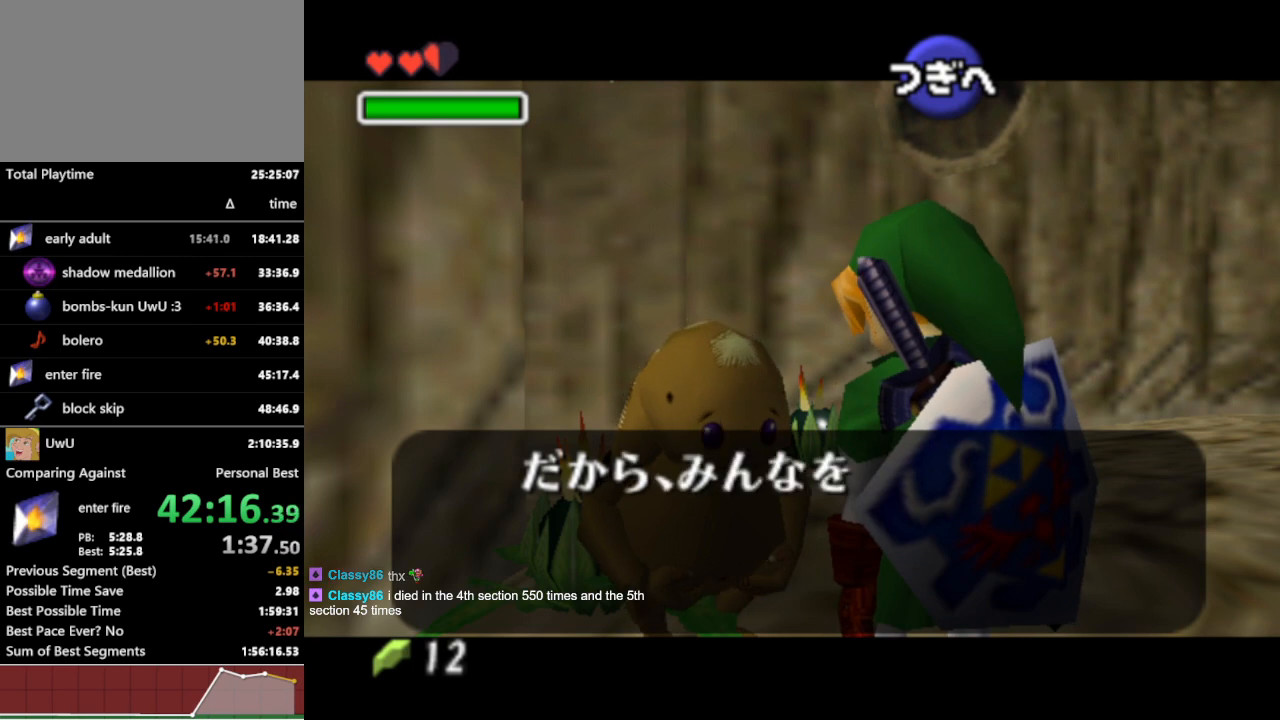
{"buttons": [], "left_stick": "center", "right_stick": "center", "events": []}
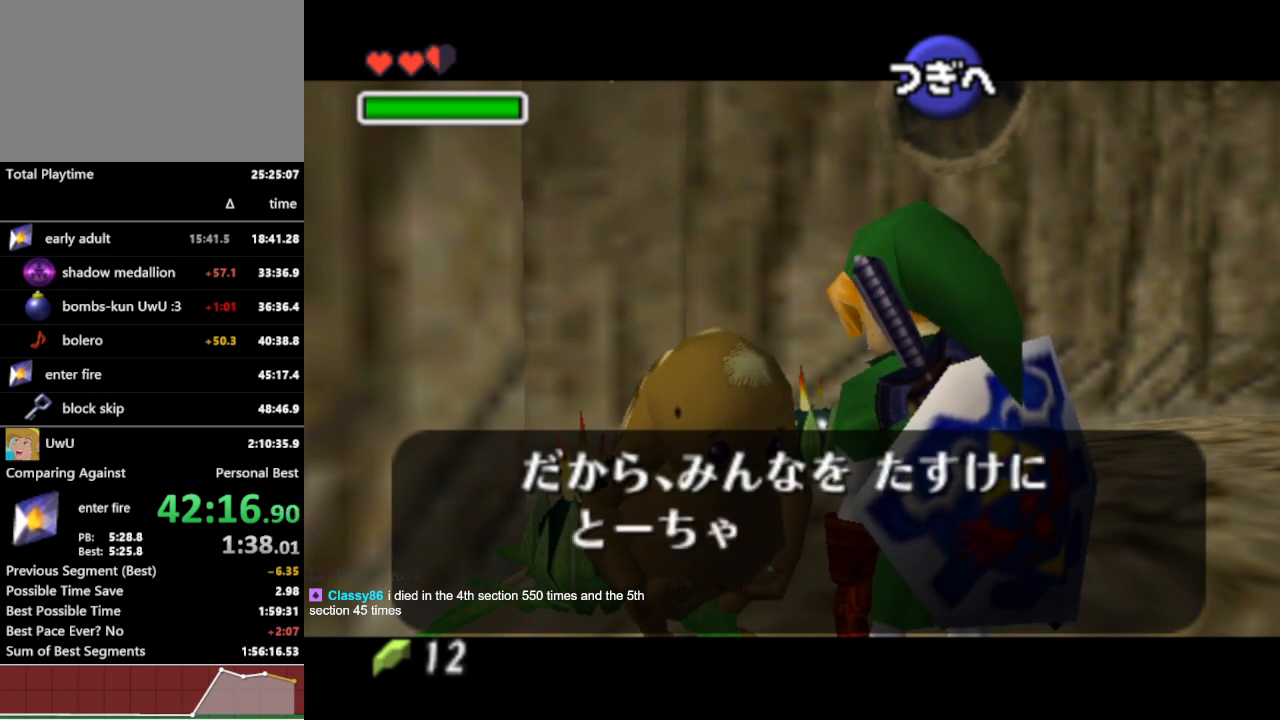
{"buttons": [], "left_stick": "center", "right_stick": "center", "events": []}
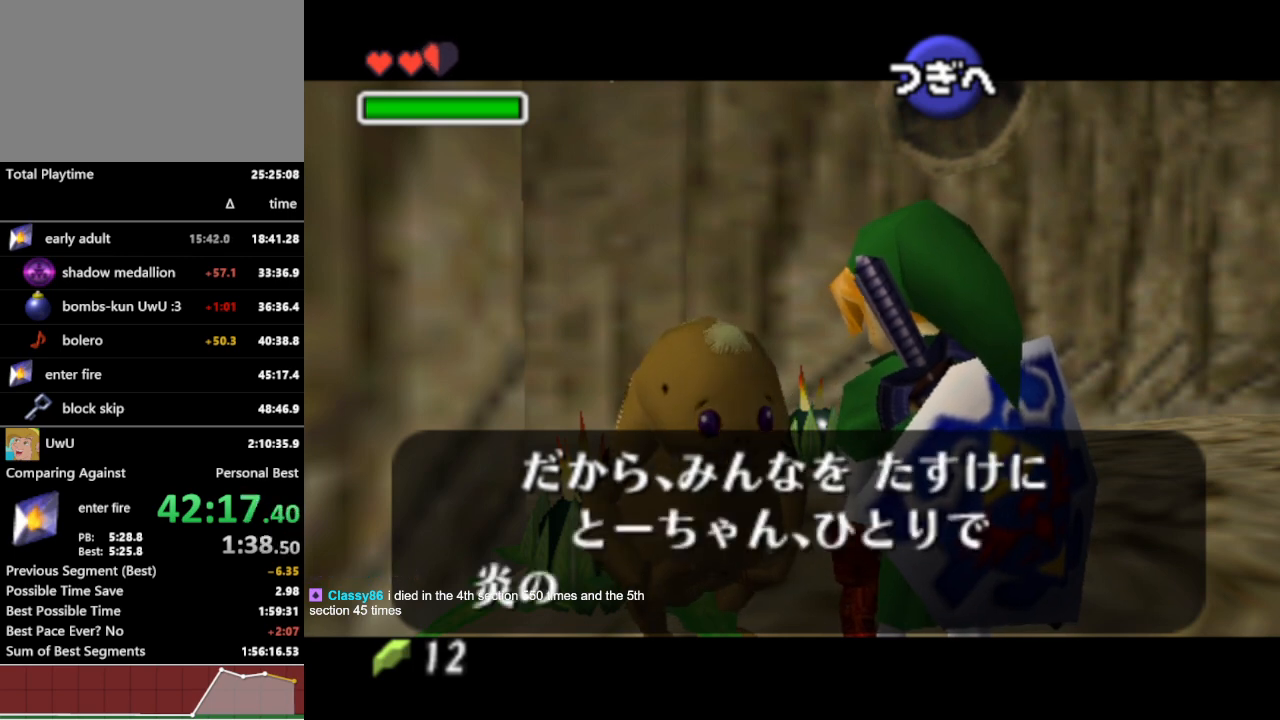
{"buttons": ["A"], "left_stick": "center", "right_stick": "center", "events": [[300, "A", "down"], [300, "B", "down"], [333, "A", "up"], [367, "B", "up"], [400, "A", "down"], [433, "A", "up"], [433, "B", "down"], [467, "B", "up"], [500, "A", "down"]]}
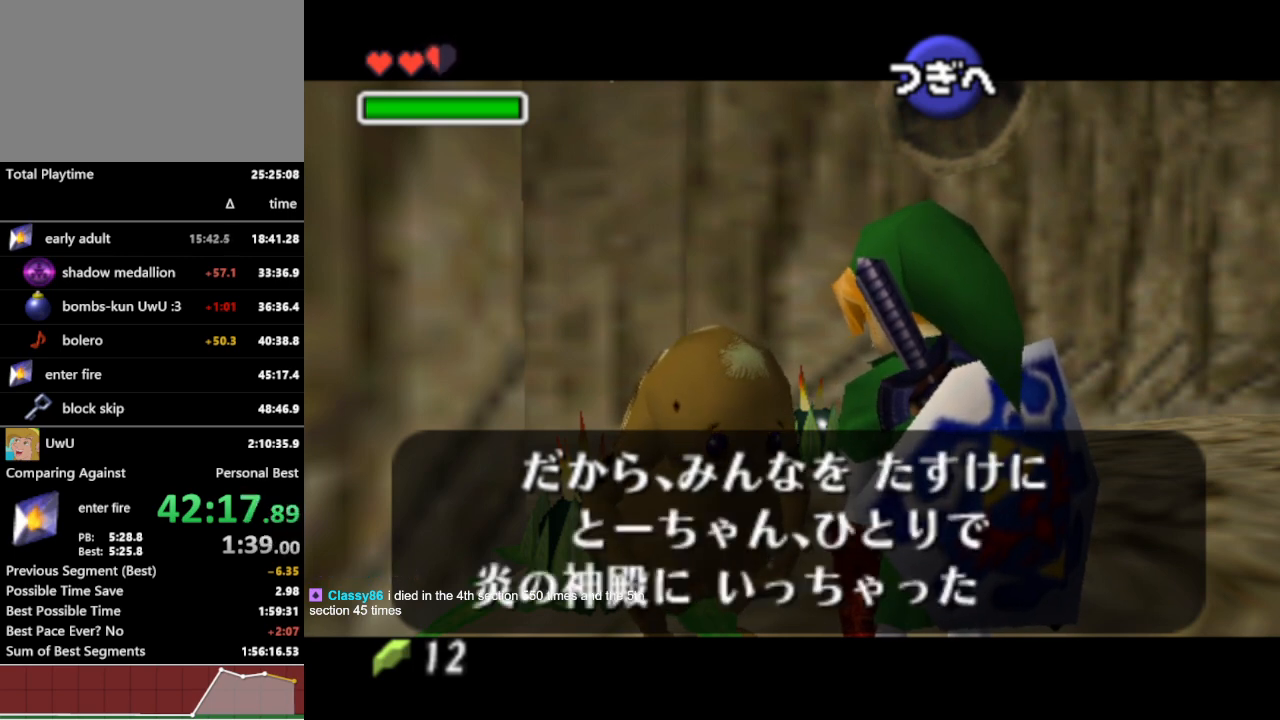
{"buttons": [], "left_stick": "center", "right_stick": "center", "events": [[33, "A", "up"], [33, "B", "down"], [100, "A", "down"], [100, "B", "up"], [133, "B", "down"], [167, "A", "up"], [200, "A", "down"], [200, "B", "up"], [233, "A", "up"], [233, "B", "down"], [300, "A", "down"], [300, "B", "up"], [367, "A", "up"]]}
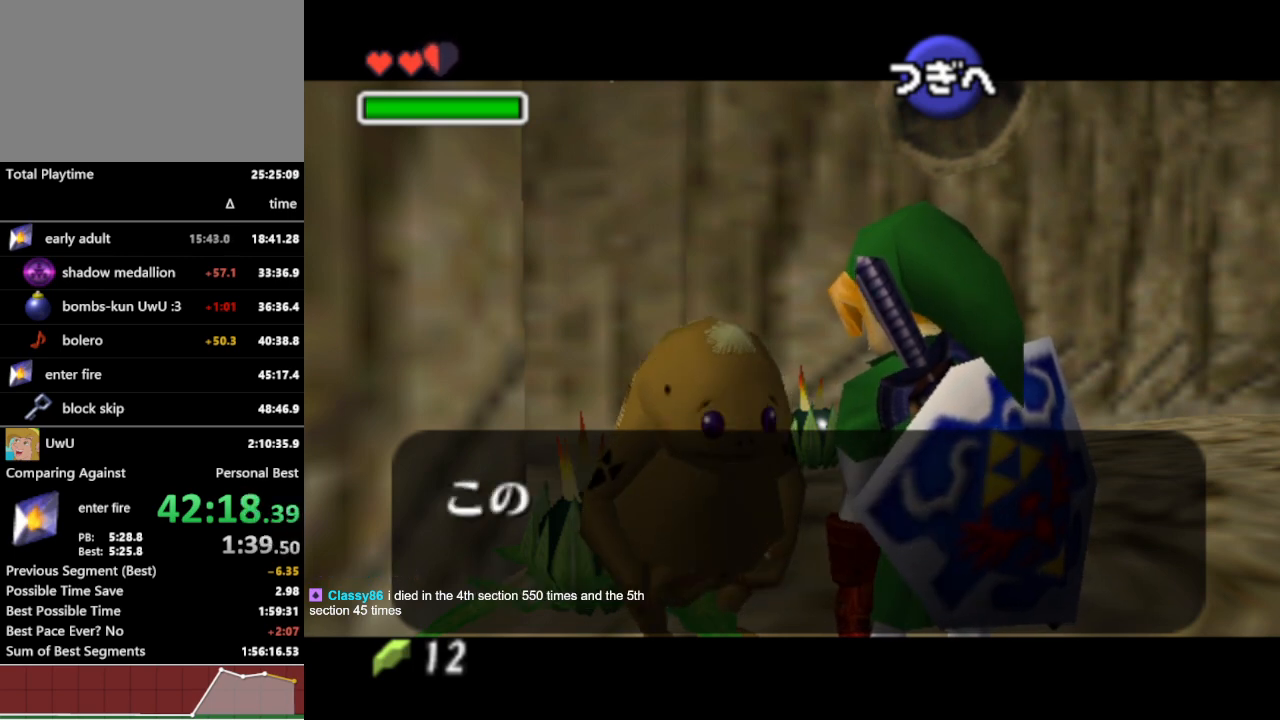
{"buttons": [], "left_stick": "center", "right_stick": "center", "events": []}
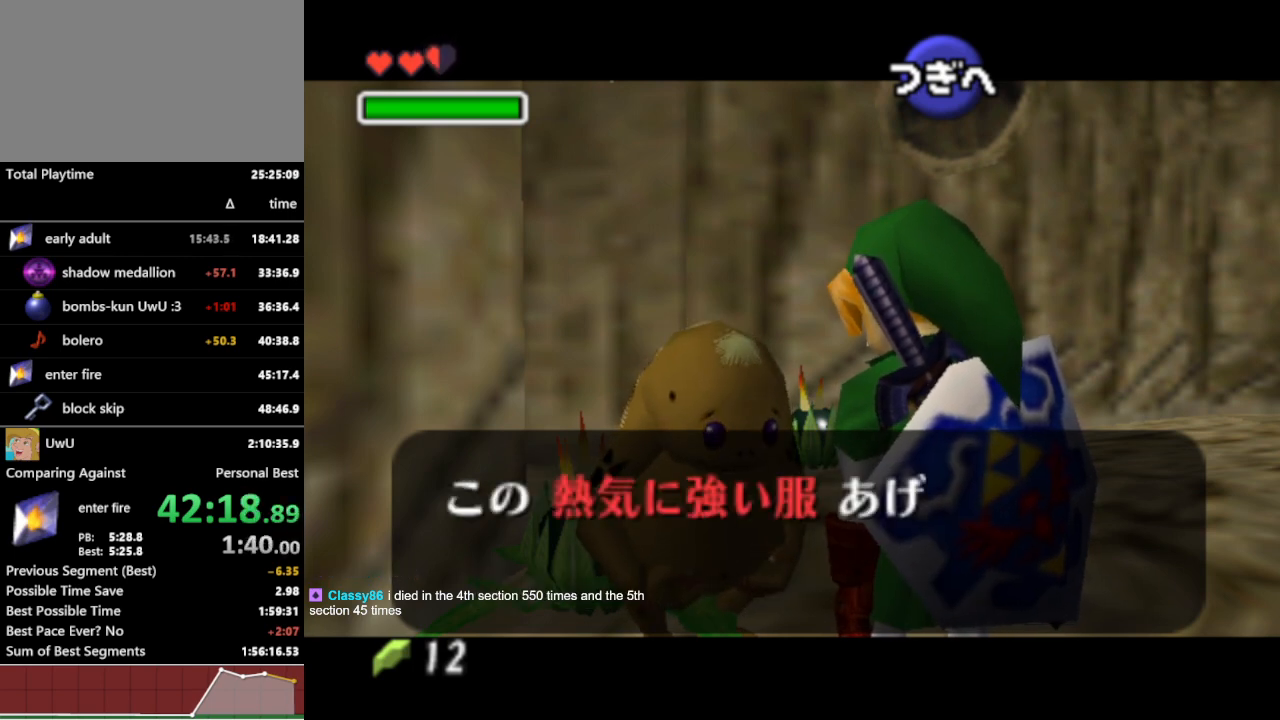
{"buttons": [], "left_stick": "center", "right_stick": "center", "events": []}
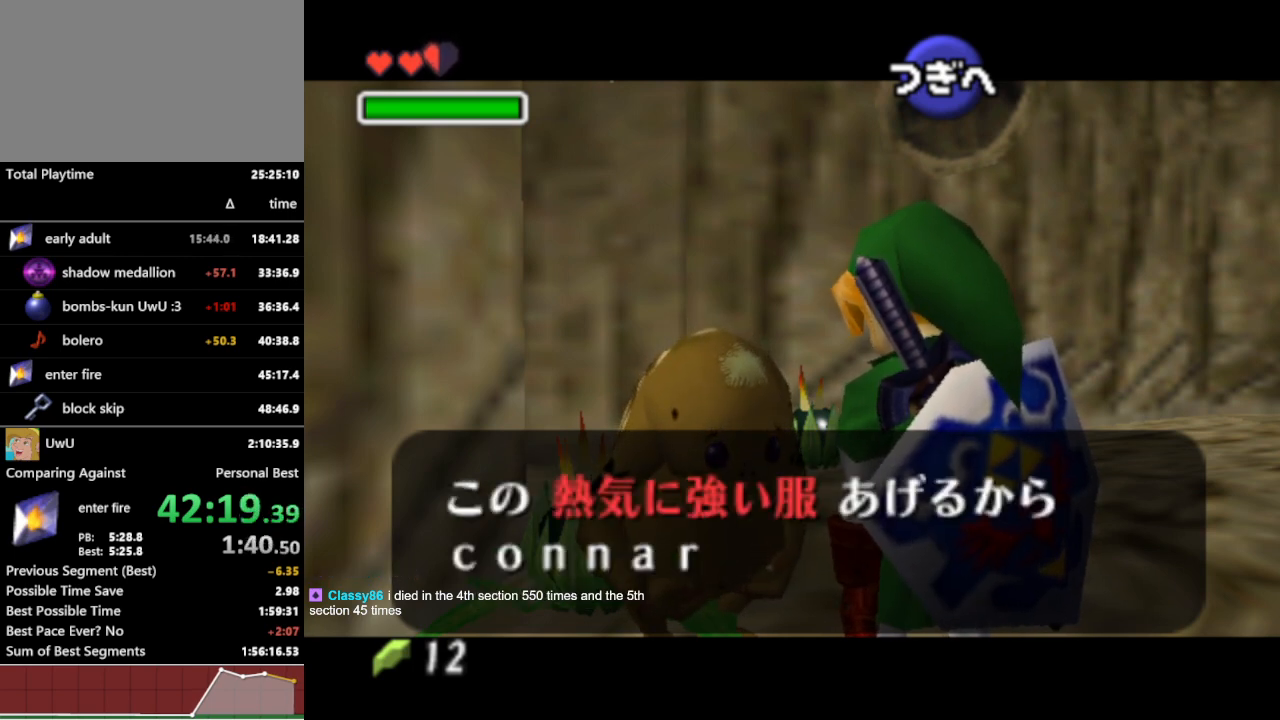
{"buttons": [], "left_stick": "center", "right_stick": "center", "events": [[67, "A", "down"], [67, "B", "down"], [100, "A", "up"], [133, "B", "up"], [167, "A", "down"], [200, "A", "up"], [200, "B", "down"], [233, "A", "down"], [233, "B", "up"], [300, "A", "up"], [300, "B", "down"], [367, "A", "down"], [367, "B", "up"], [400, "A", "up"], [400, "B", "down"], [467, "A", "down"], [467, "B", "up"], [500, "A", "up"]]}
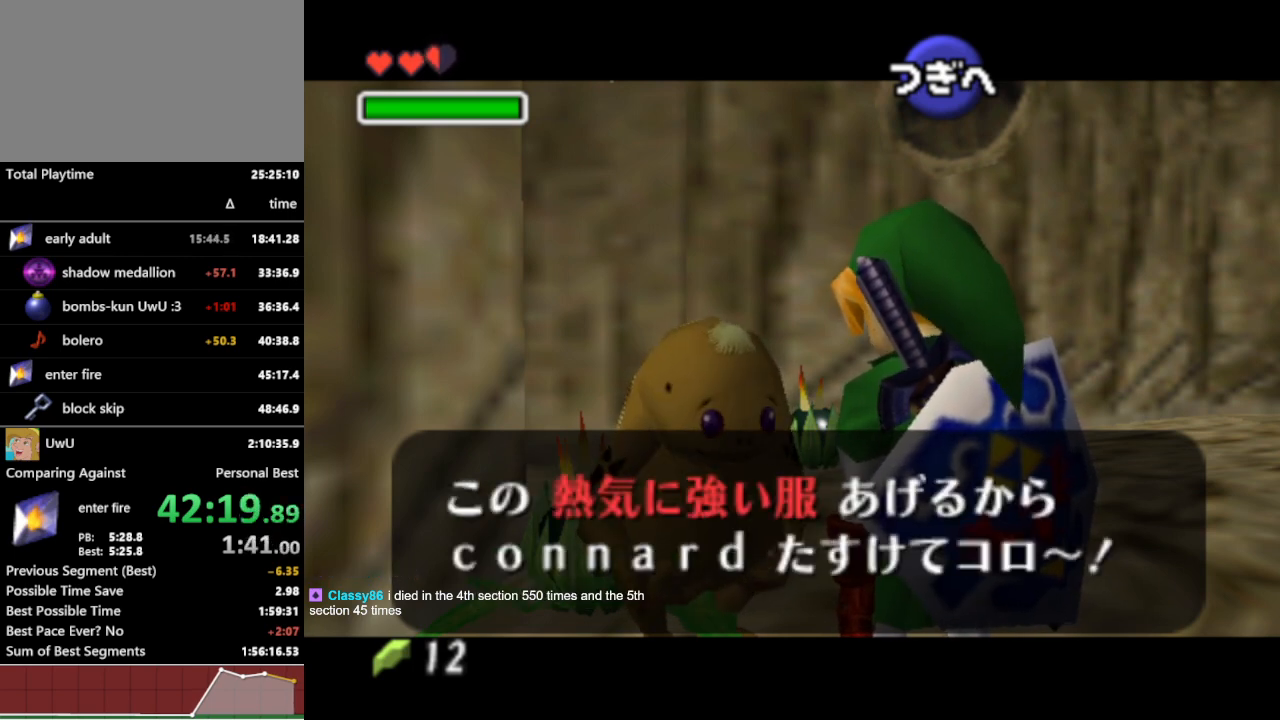
{"buttons": [], "left_stick": "center", "right_stick": "center", "events": [[33, "B", "down"], [67, "A", "down"], [100, "A", "up"], [133, "B", "up"]]}
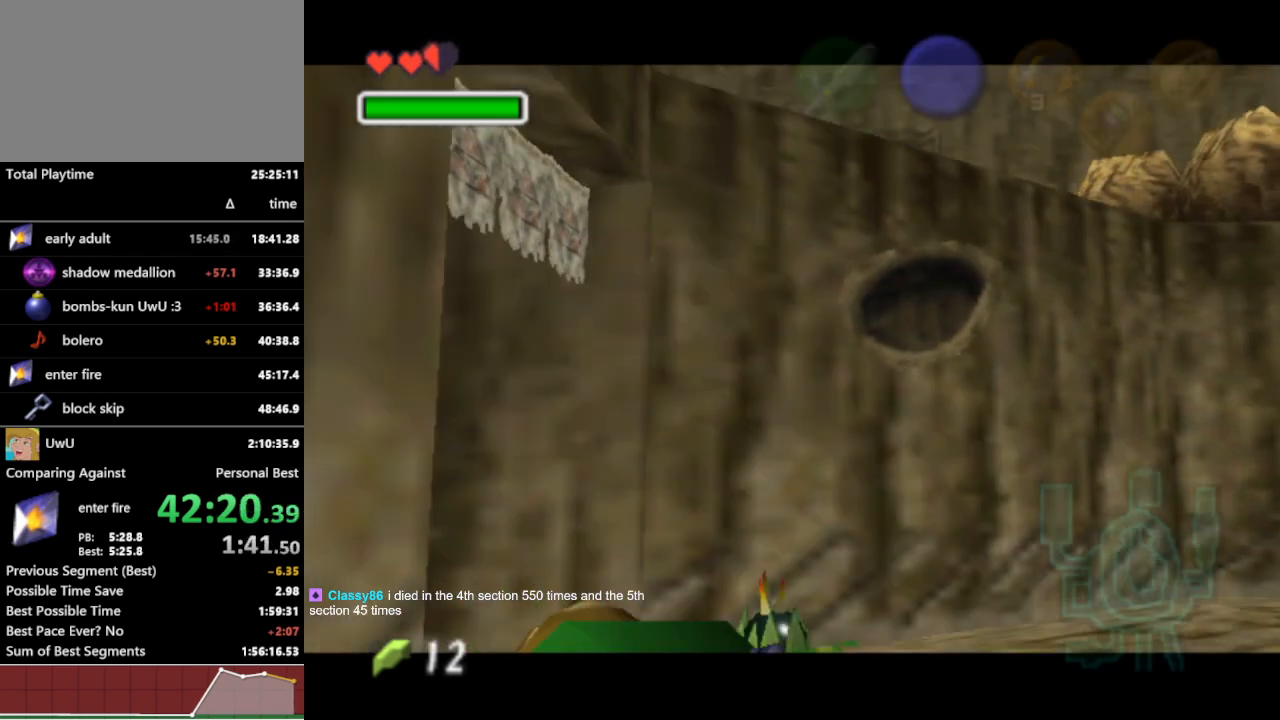
{"buttons": [], "left_stick": "center", "right_stick": "center", "events": []}
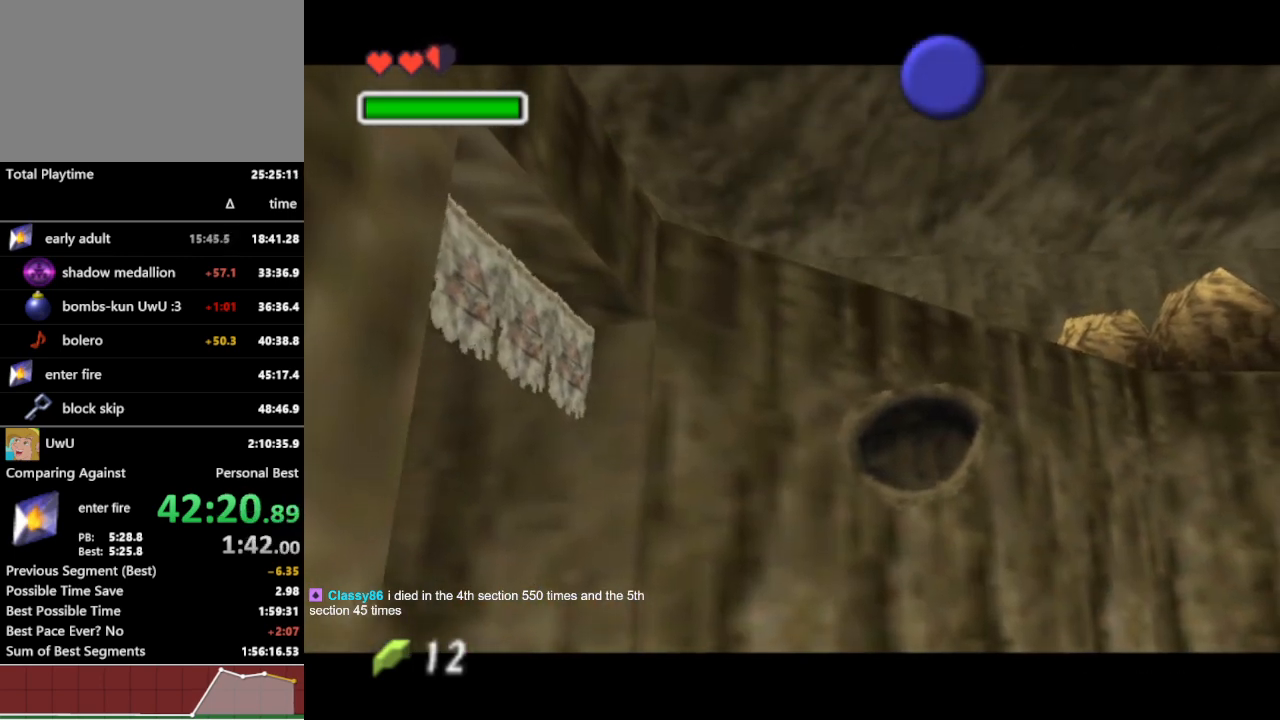
{"buttons": [], "left_stick": "center", "right_stick": "center", "events": []}
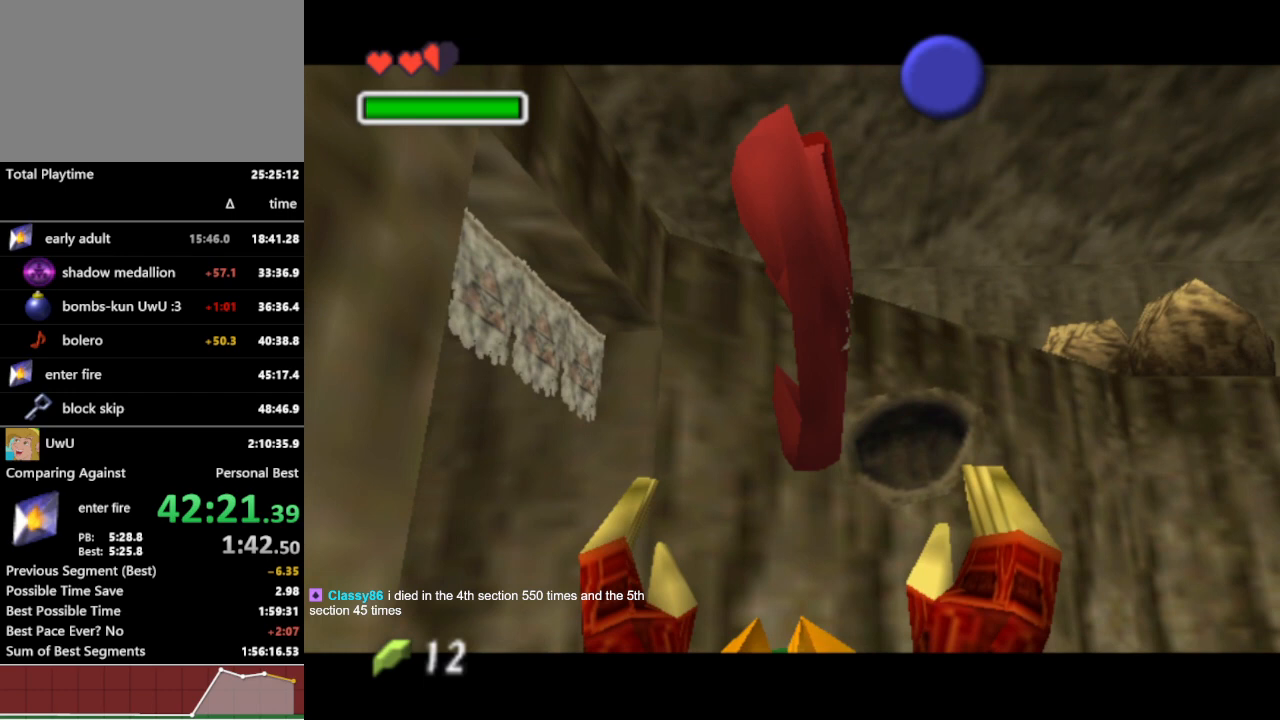
{"buttons": ["A"], "left_stick": "center", "right_stick": "center", "events": [[100, "B", "down"], [167, "B", "up"], [200, "B", "down"], [267, "A", "down"], [267, "B", "up"], [333, "A", "up"], [333, "B", "down"], [367, "A", "down"], [367, "B", "up"], [433, "A", "up"], [433, "B", "down"], [467, "A", "down"], [500, "B", "up"]]}
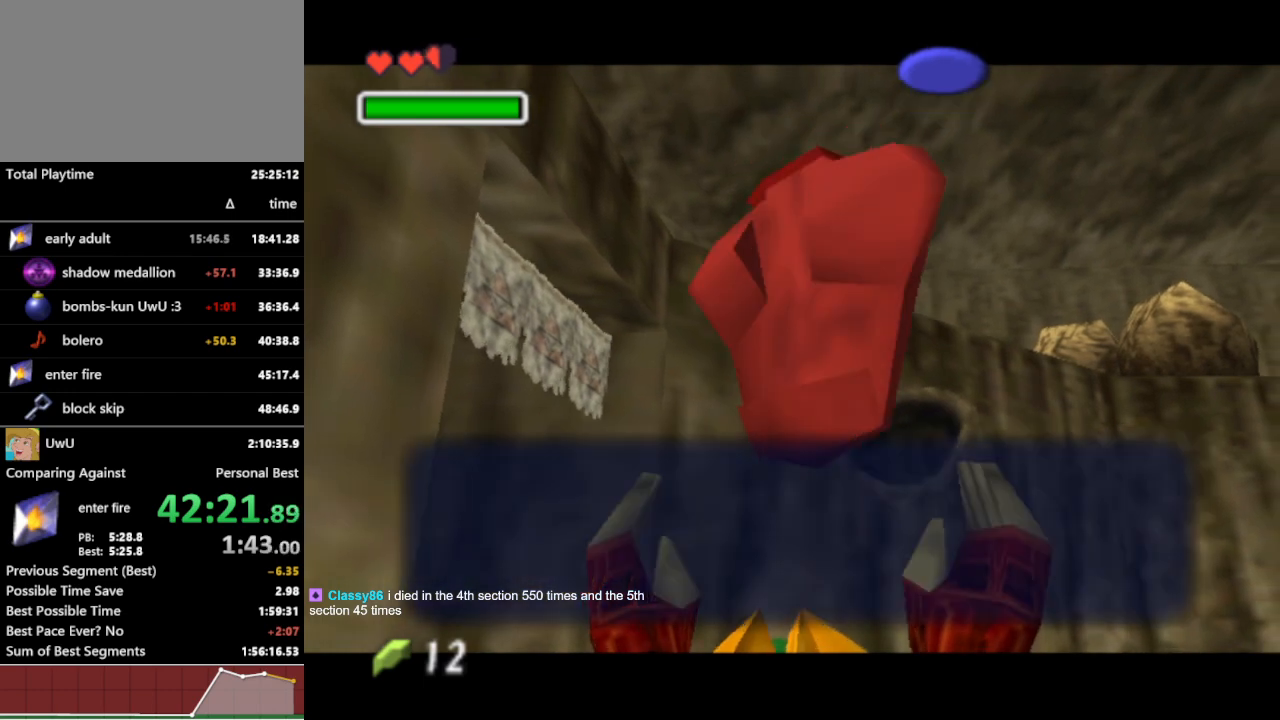
{"buttons": [], "left_stick": "center", "right_stick": "center", "events": [[33, "A", "up"], [33, "B", "down"], [67, "A", "down"], [133, "A", "up"], [167, "A", "down"], [233, "A", "up"], [267, "A", "down"], [267, "B", "up"], [333, "A", "up"]]}
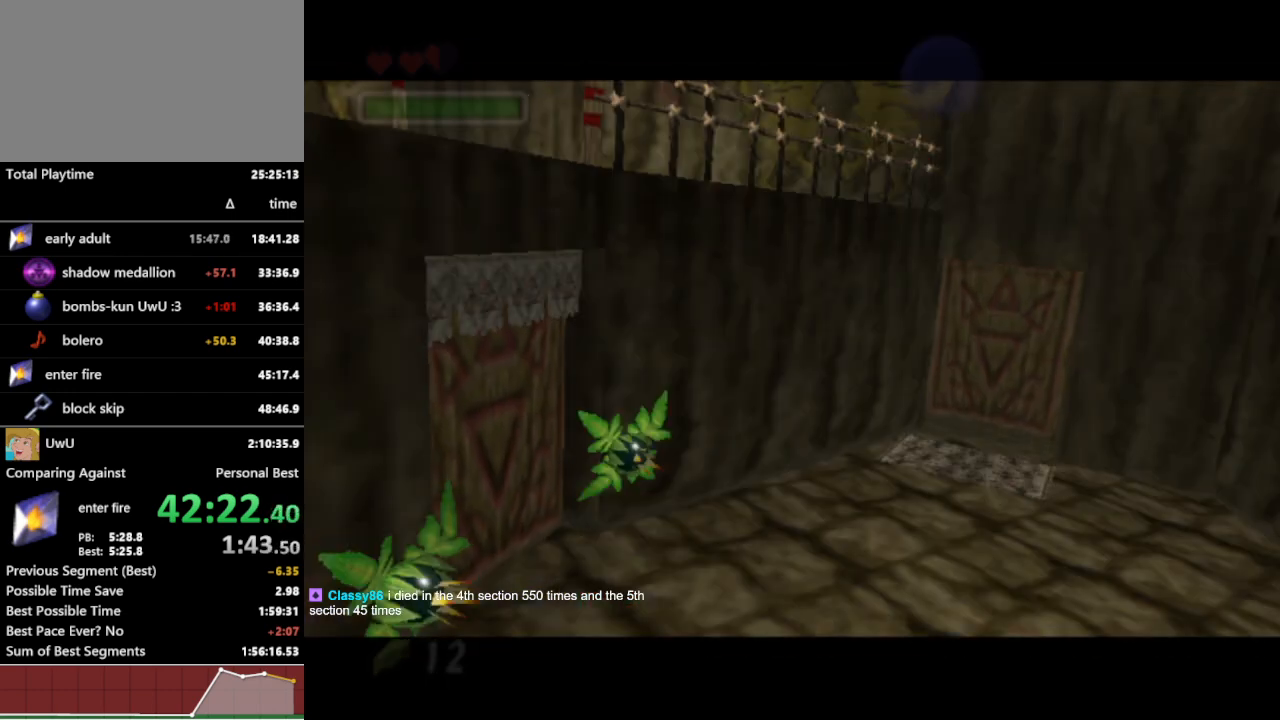
{"buttons": [], "left_stick": "center", "right_stick": "center", "events": []}
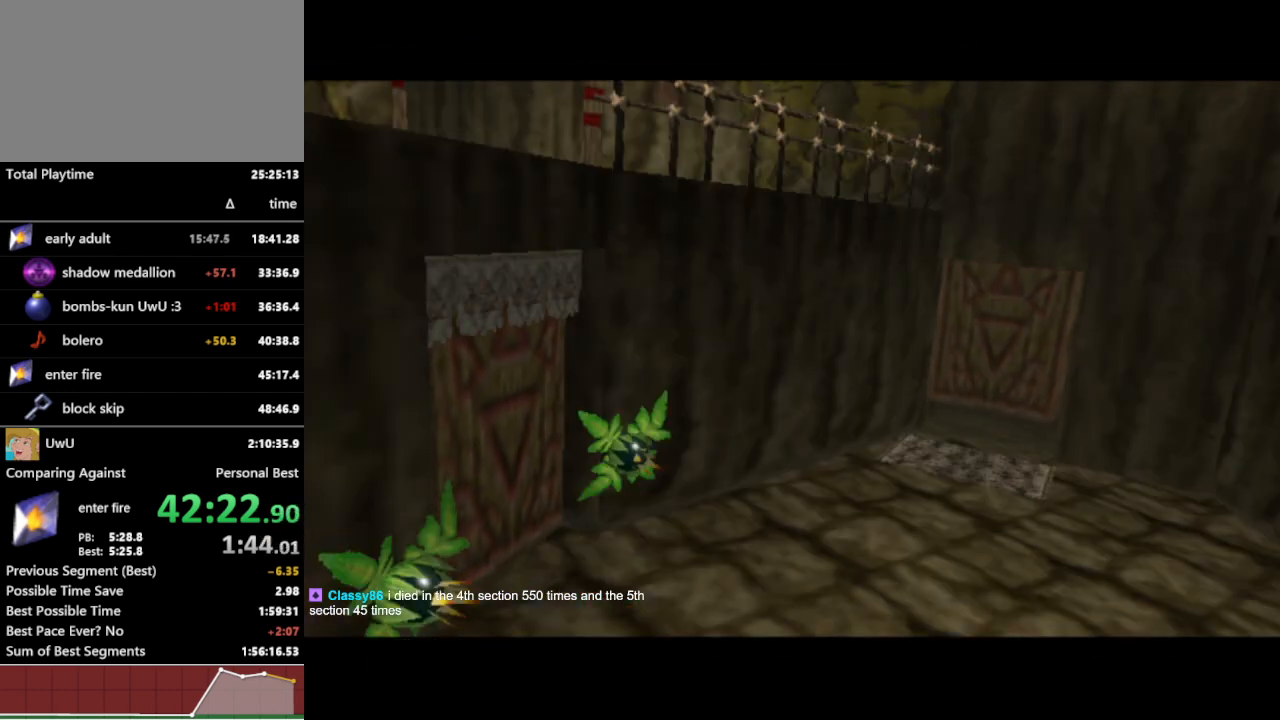
{"buttons": [], "left_stick": "center", "right_stick": "center", "events": []}
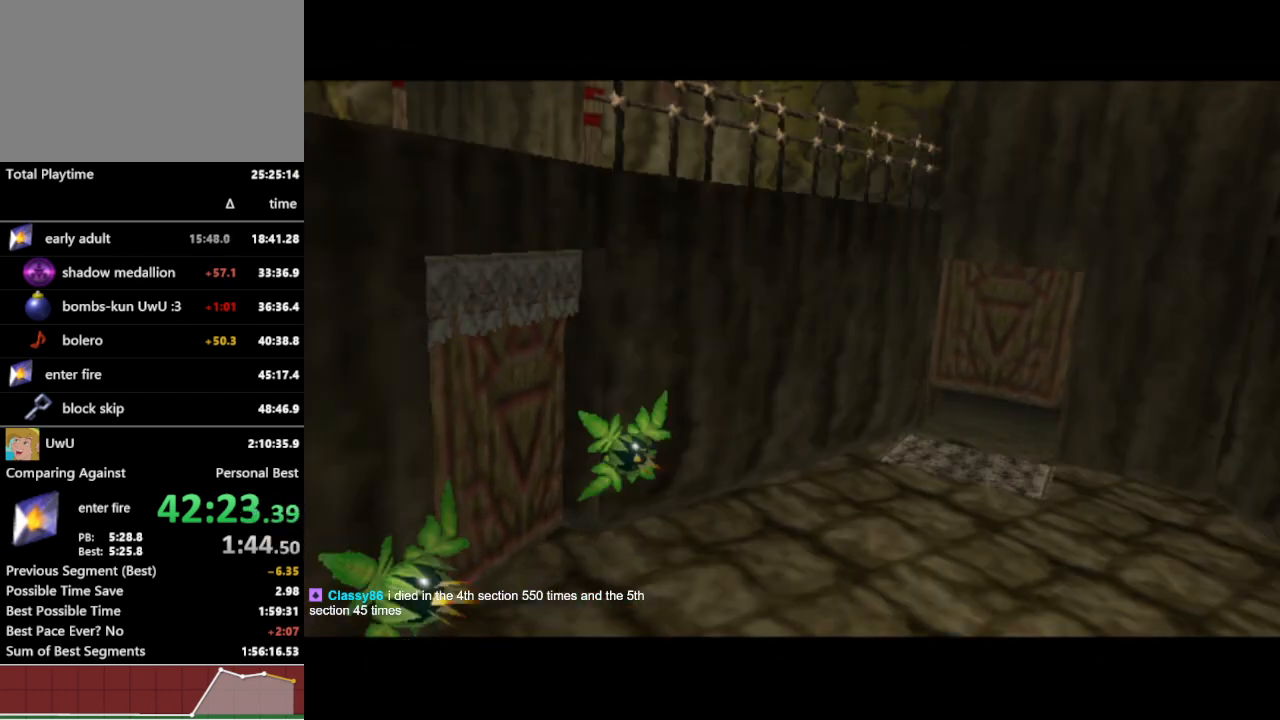
{"buttons": [], "left_stick": "center", "right_stick": "center", "events": []}
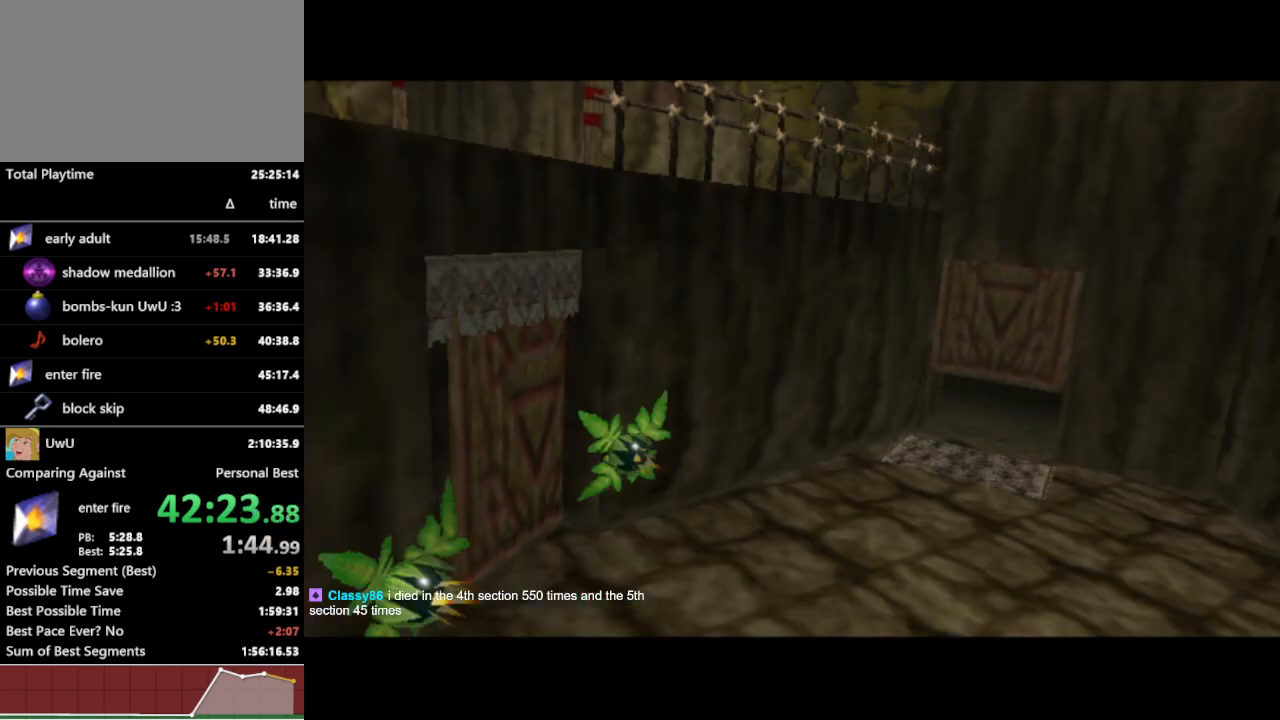
{"buttons": [], "left_stick": "center", "right_stick": "center", "events": []}
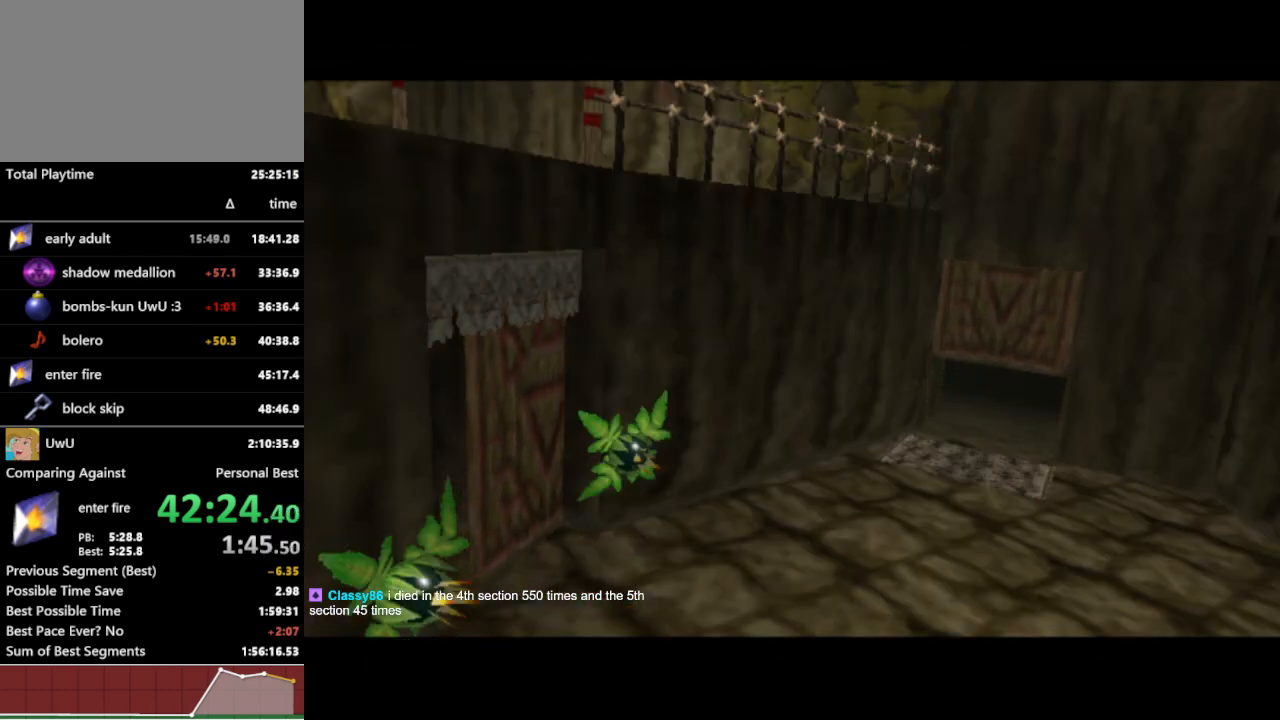
{"buttons": [], "left_stick": "down", "right_stick": "center", "events": [[33, "left_stick", "down"]]}
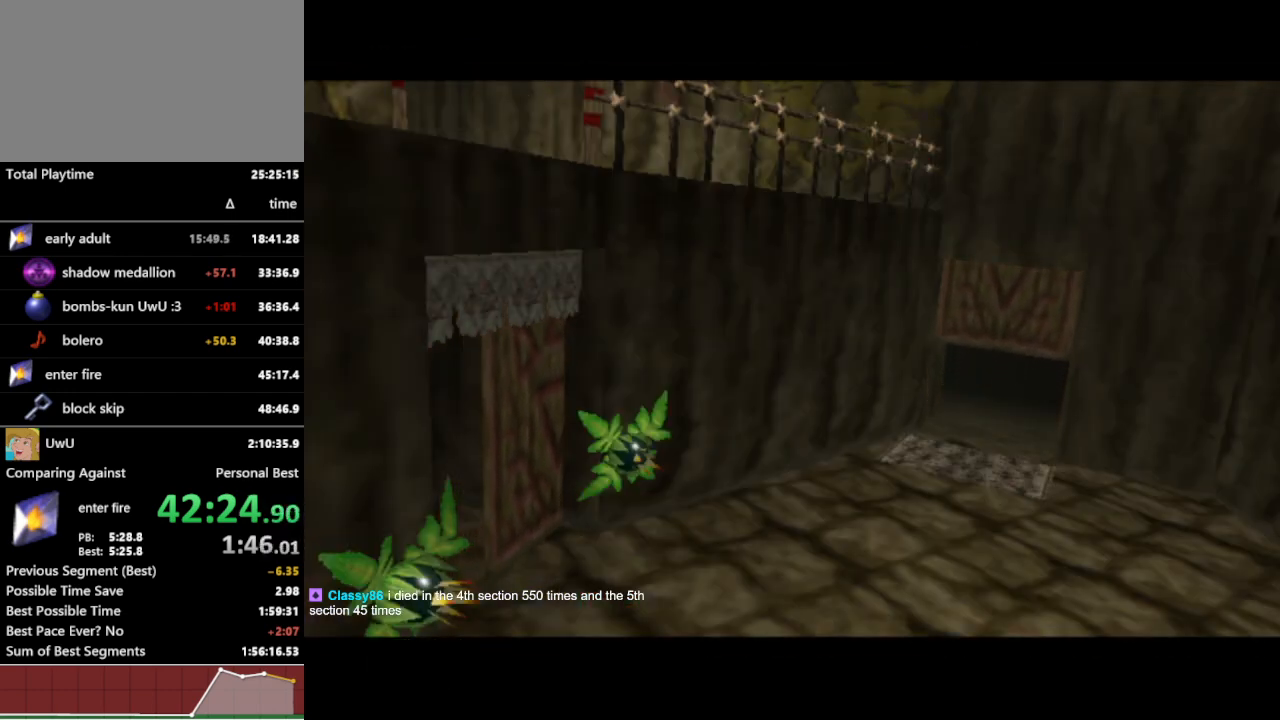
{"buttons": [], "left_stick": "down", "right_stick": "center", "events": []}
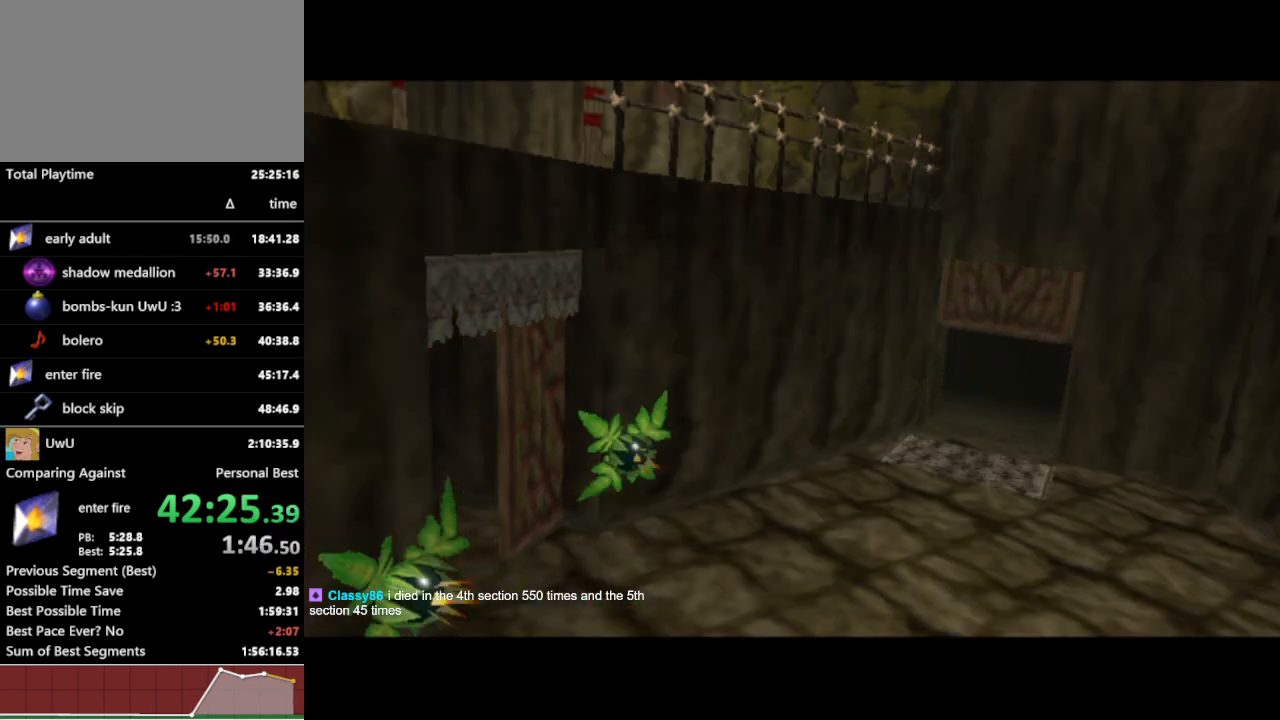
{"buttons": [], "left_stick": "down", "right_stick": "center", "events": []}
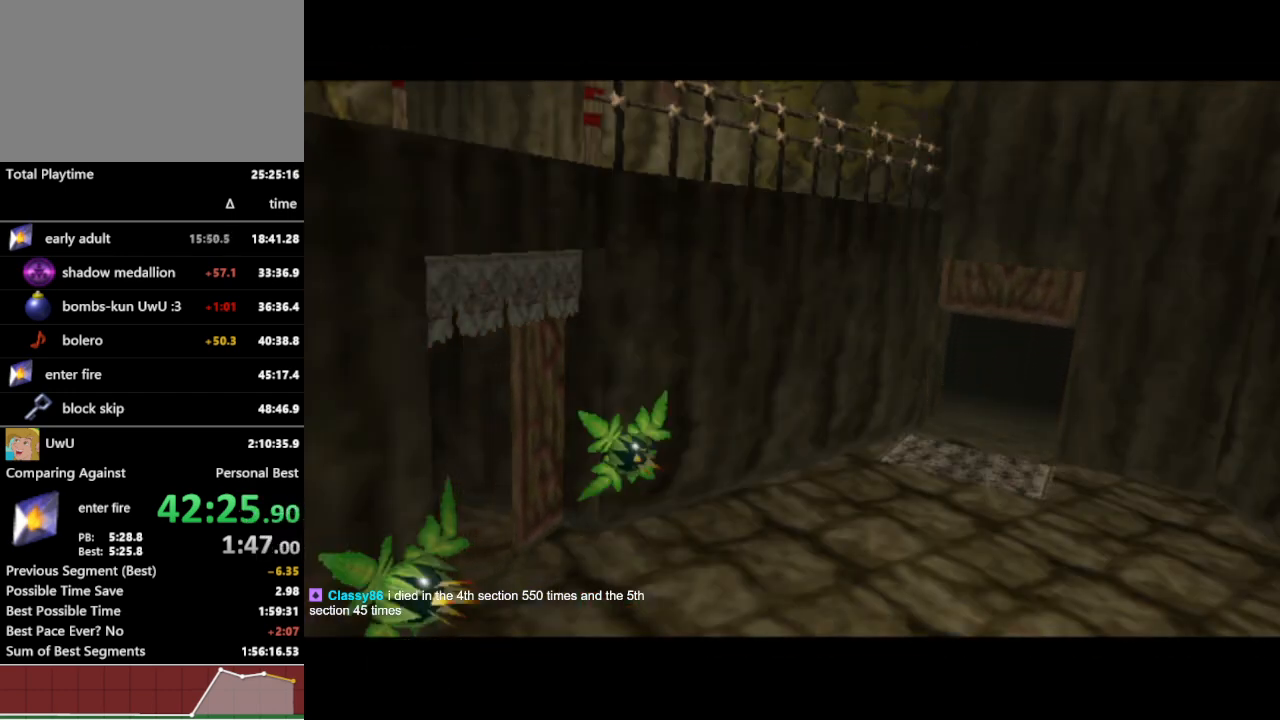
{"buttons": [], "left_stick": "down", "right_stick": "center", "events": []}
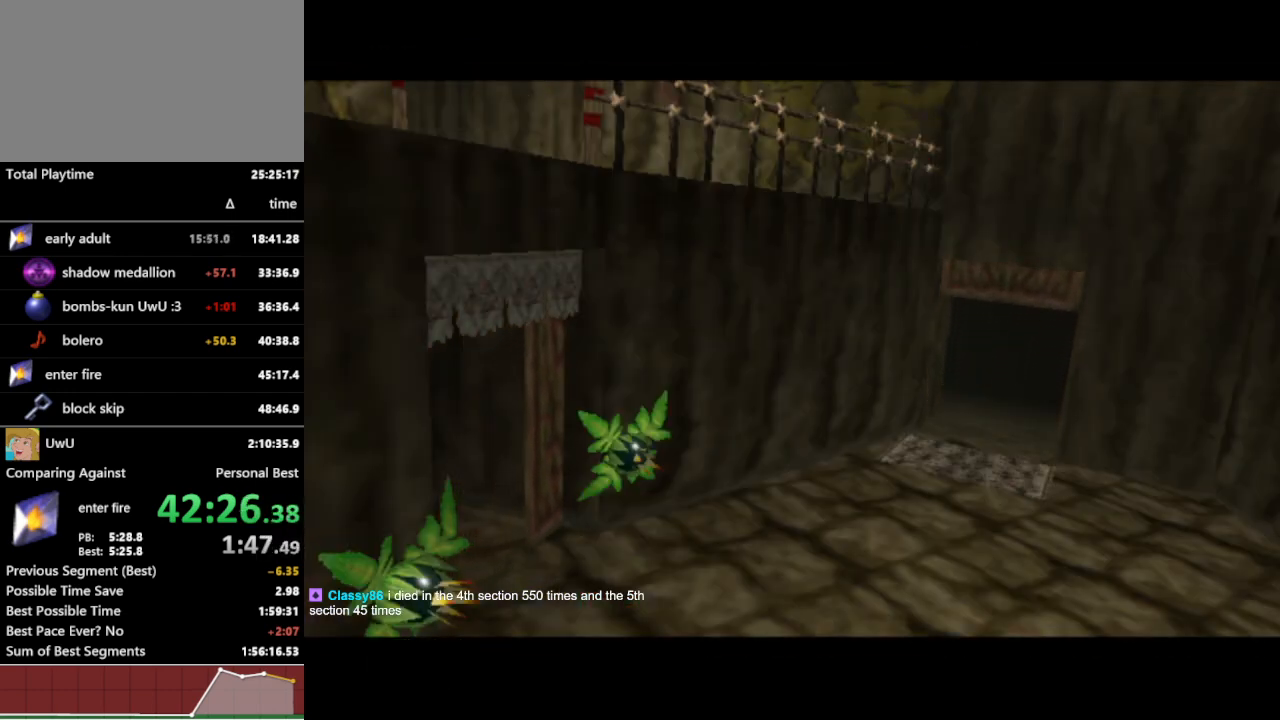
{"buttons": [], "left_stick": "down", "right_stick": "center", "events": []}
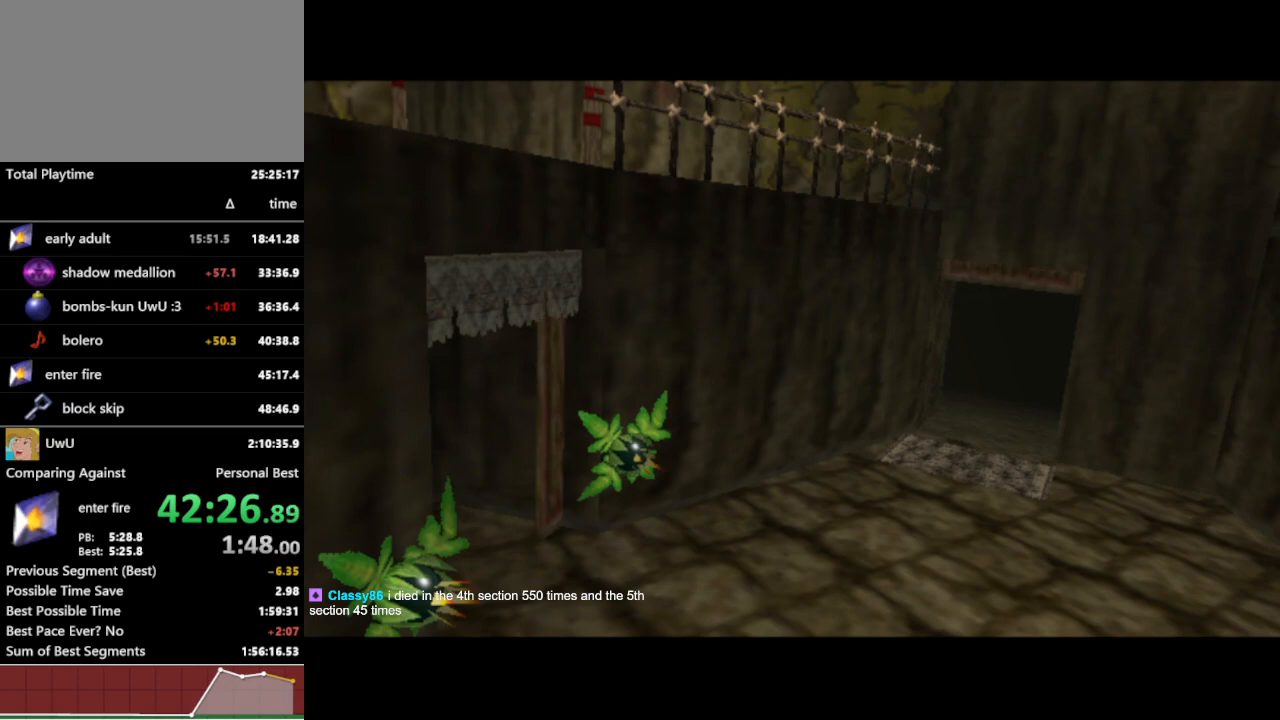
{"buttons": [], "left_stick": "down", "right_stick": "center", "events": []}
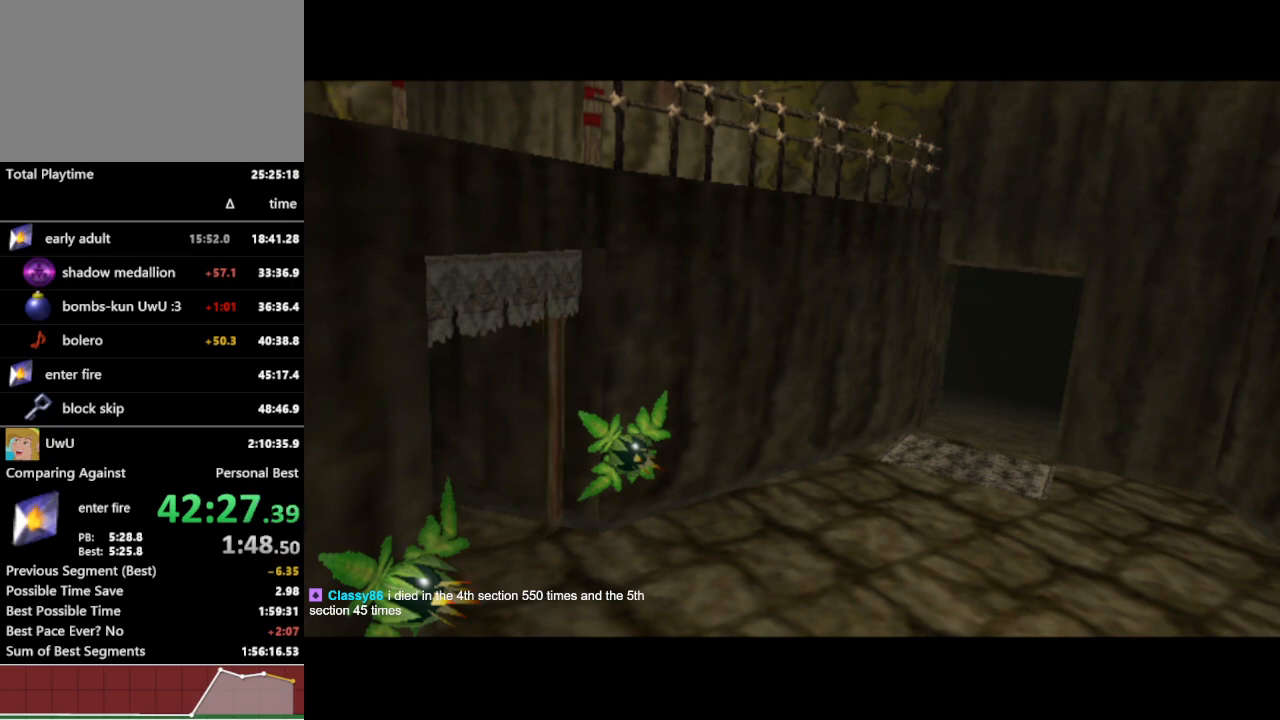
{"buttons": [], "left_stick": "down", "right_stick": "center", "events": []}
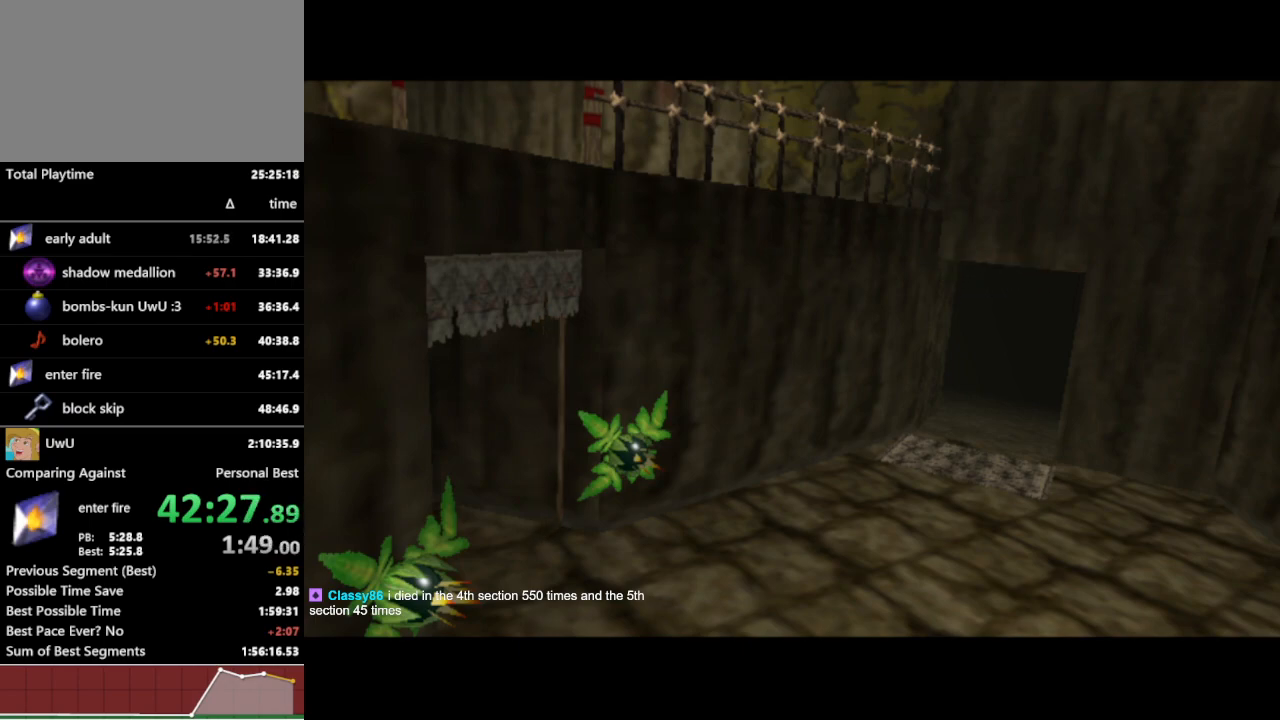
{"buttons": [], "left_stick": "down", "right_stick": "center", "events": []}
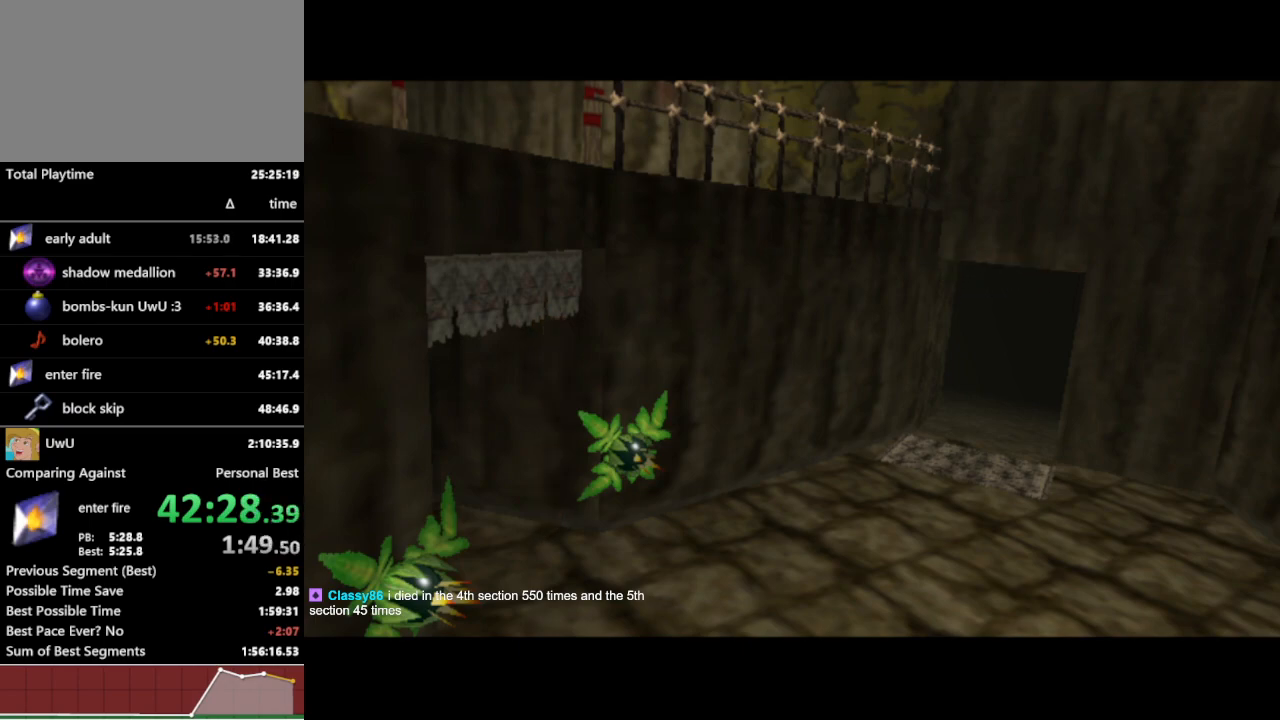
{"buttons": [], "left_stick": "down", "right_stick": "center", "events": []}